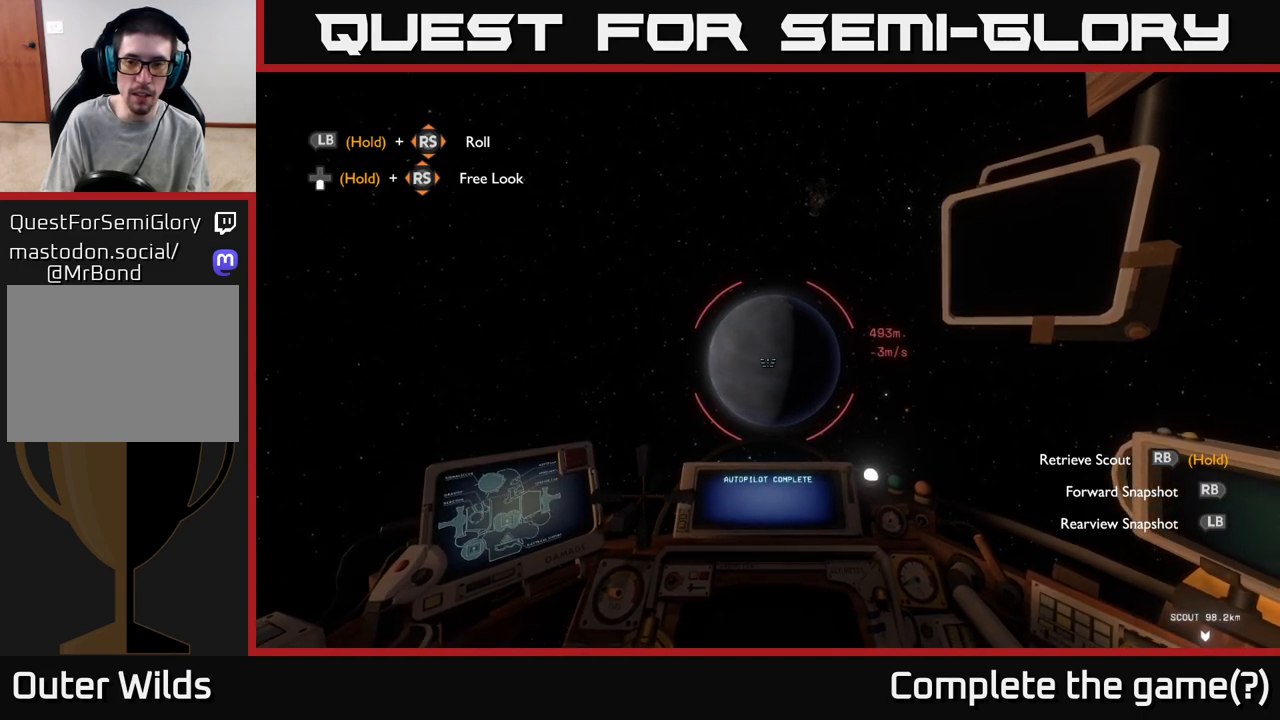
Gameplay with a controller (Xbox layout); each line is a JSON object with the inputs held at the frame after it. "events" lists button and stick changes between this image and that frame as [ms after this image, input, new state], when the widget could be followed in between.
{"buttons": [], "left_stick": "center", "right_stick": "center", "events": []}
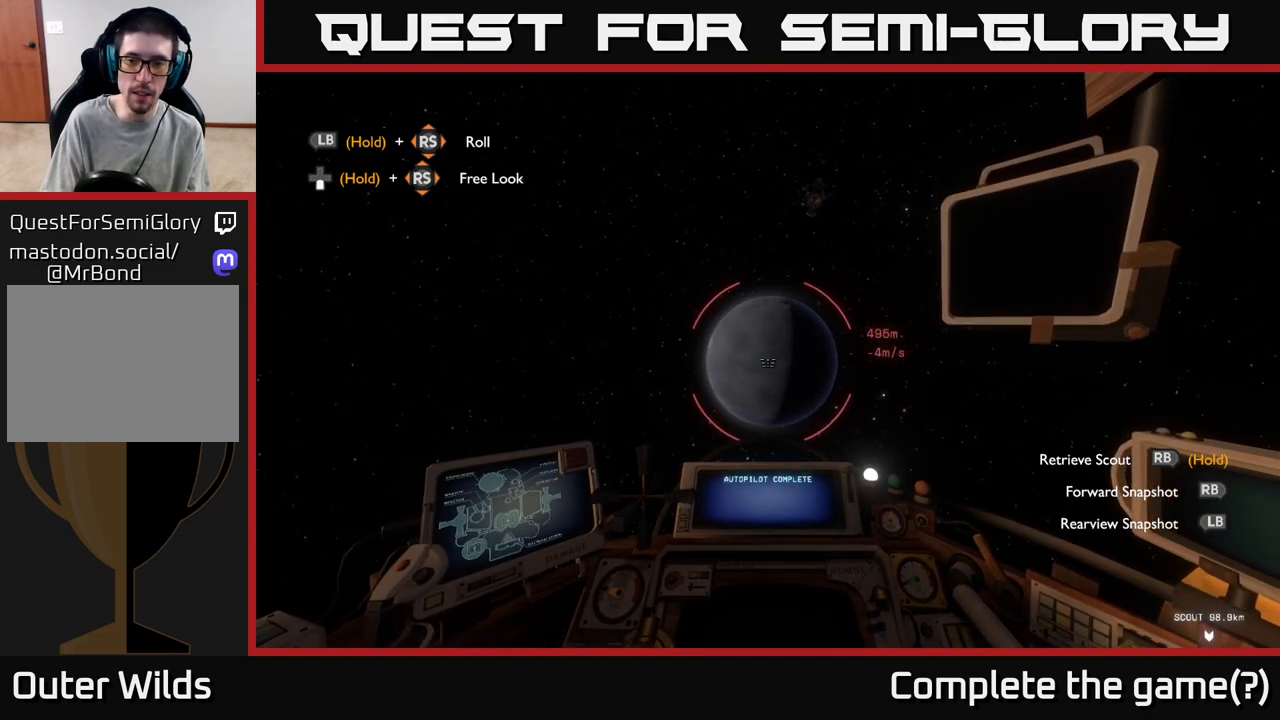
{"buttons": [], "left_stick": "center", "right_stick": "center", "events": []}
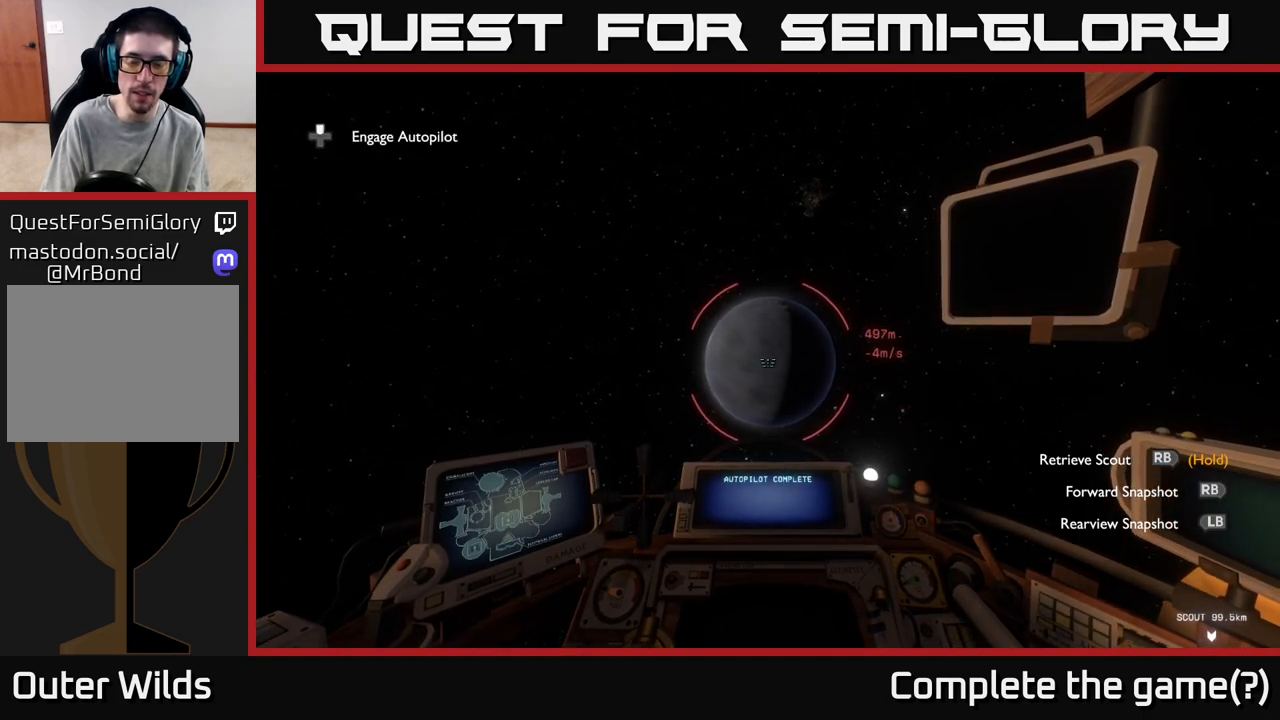
{"buttons": [], "left_stick": "center", "right_stick": "center", "events": []}
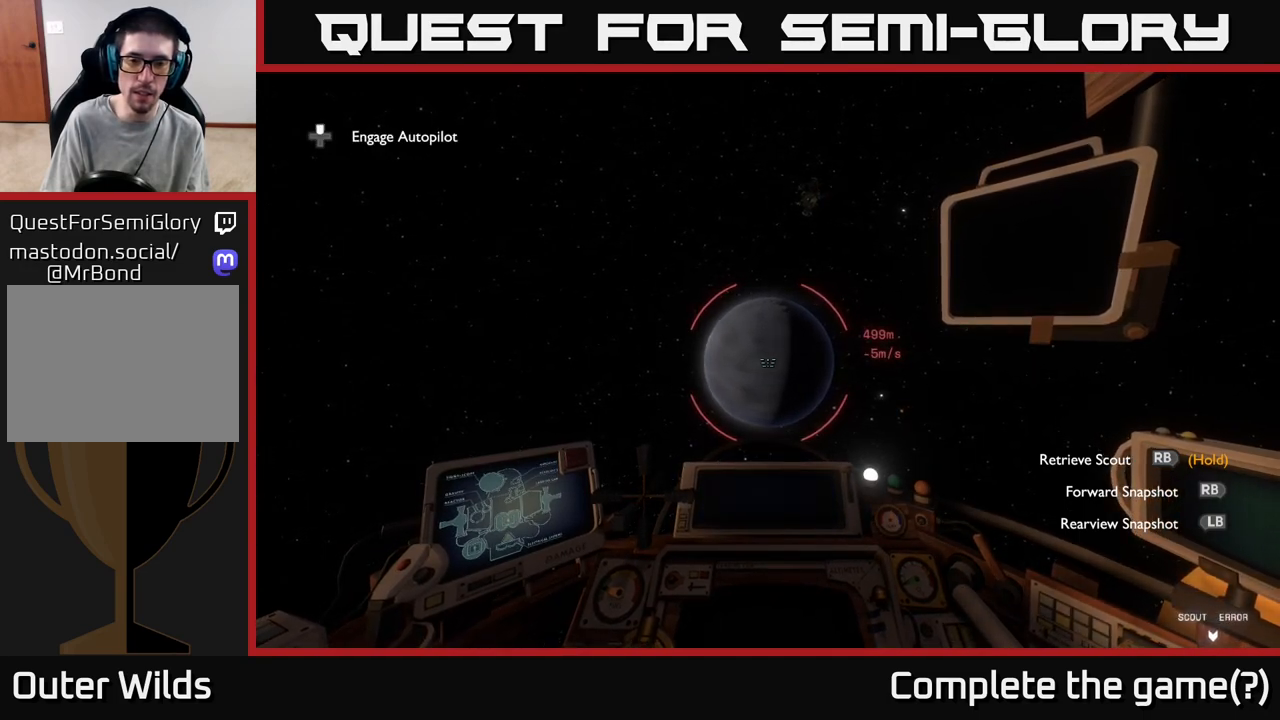
{"buttons": ["R1"], "left_stick": "center", "right_stick": "center", "events": [[17, "R1", "down"]]}
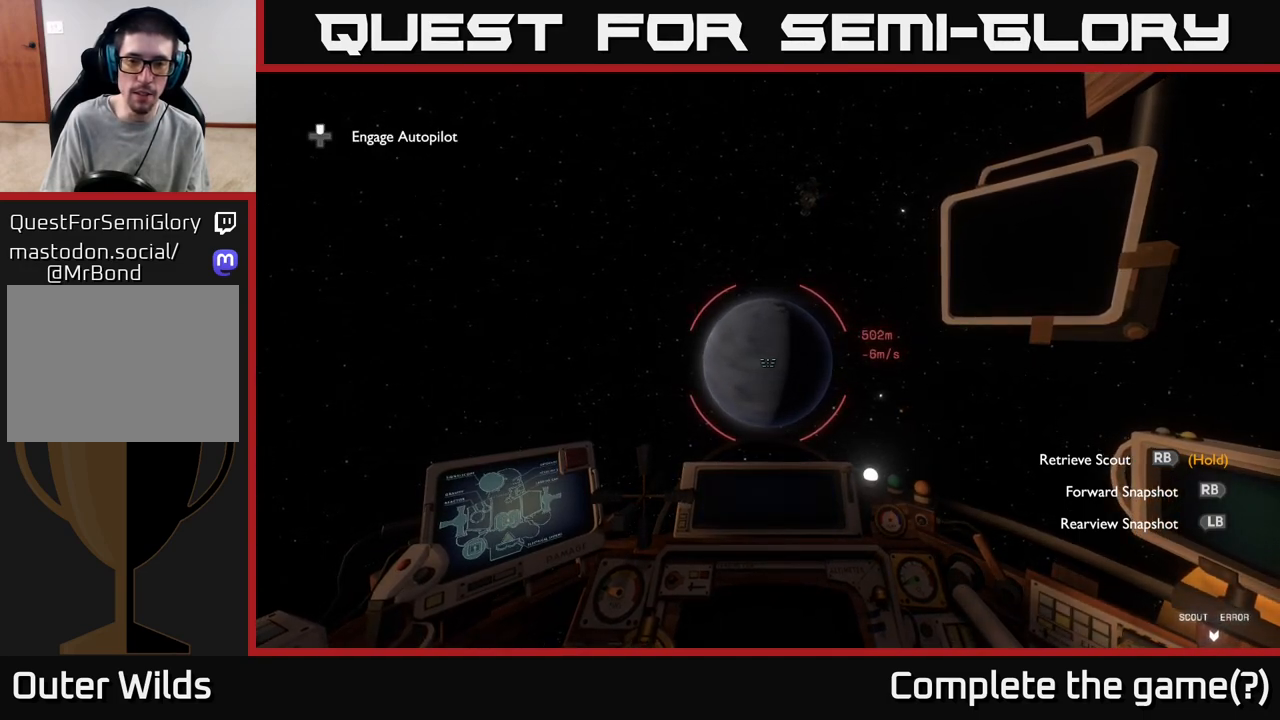
{"buttons": ["R1"], "left_stick": "center", "right_stick": "center", "events": []}
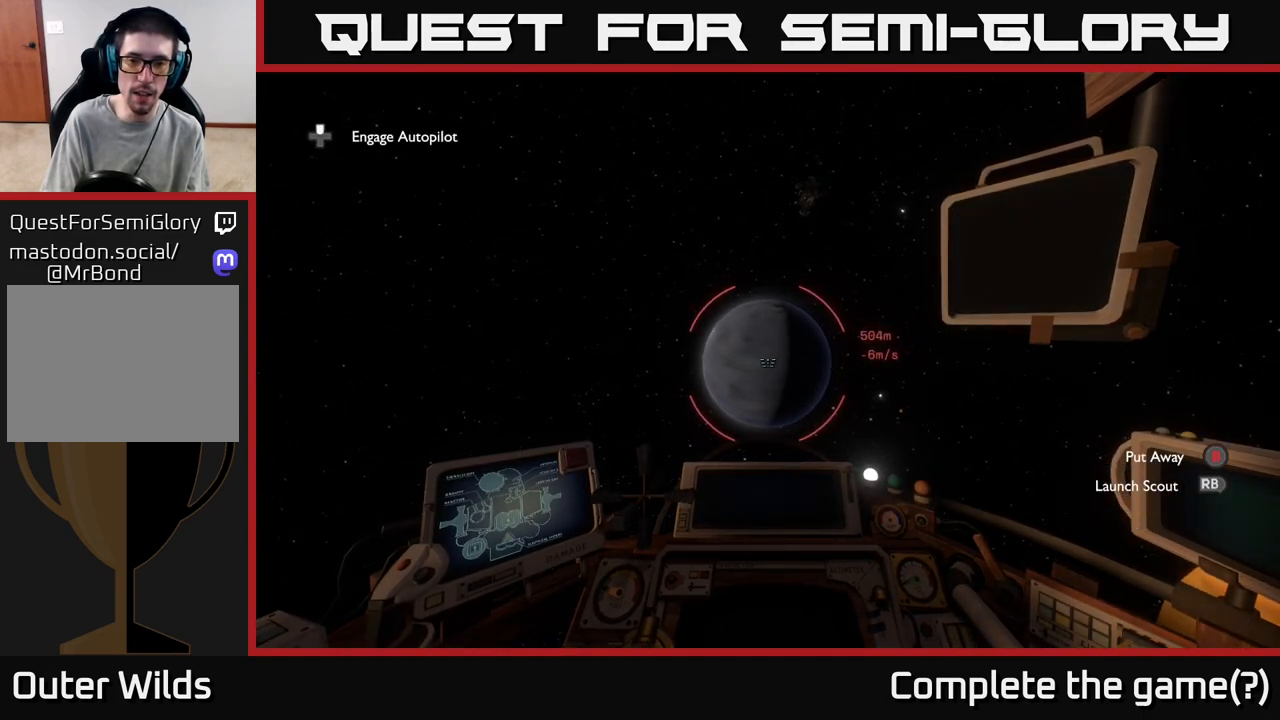
{"buttons": [], "left_stick": "center", "right_stick": "center", "events": [[50, "R1", "up"]]}
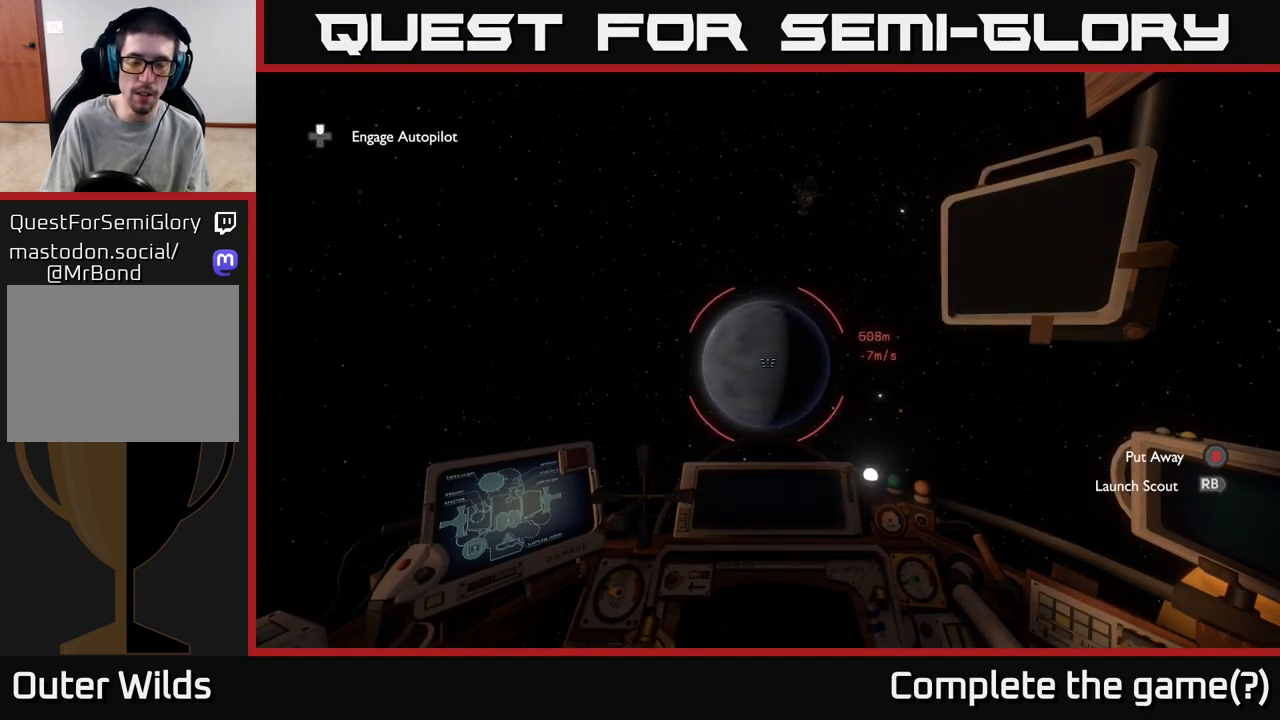
{"buttons": [], "left_stick": "center", "right_stick": "center", "events": [[100, "R1", "down"], [200, "R1", "up"]]}
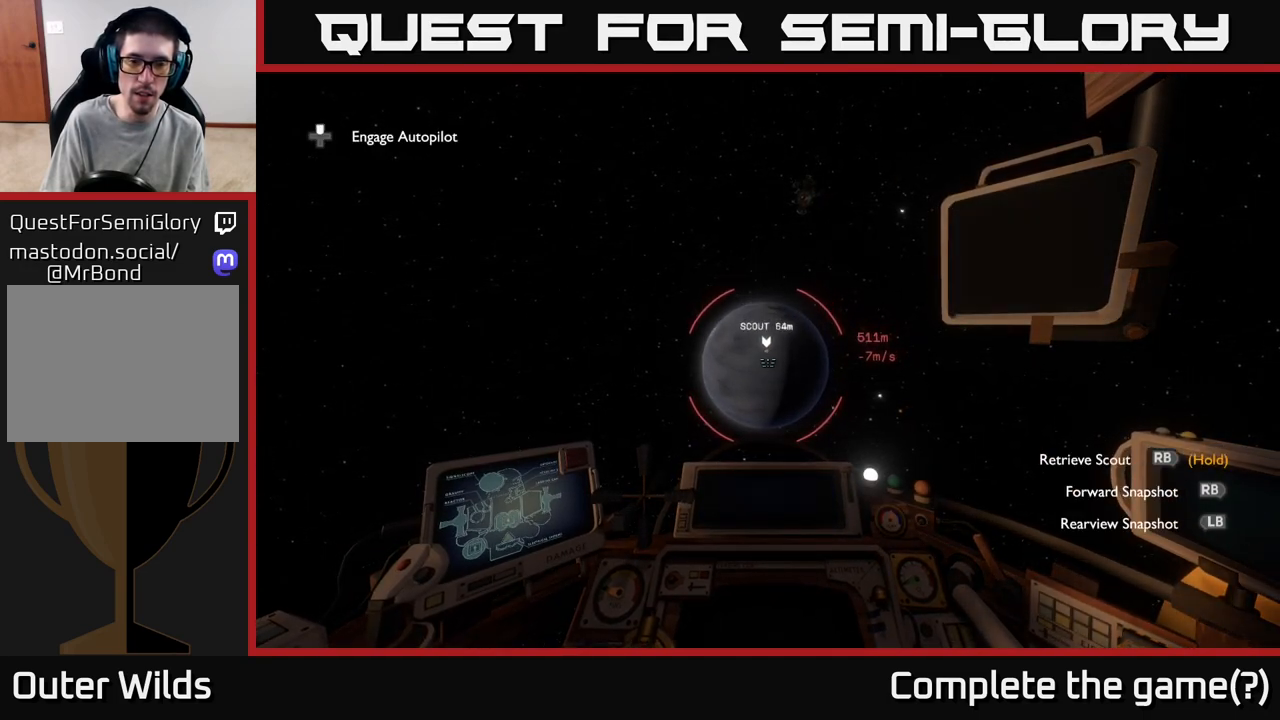
{"buttons": [], "left_stick": "center", "right_stick": "center", "events": [[67, "R1", "down"], [150, "R1", "up"]]}
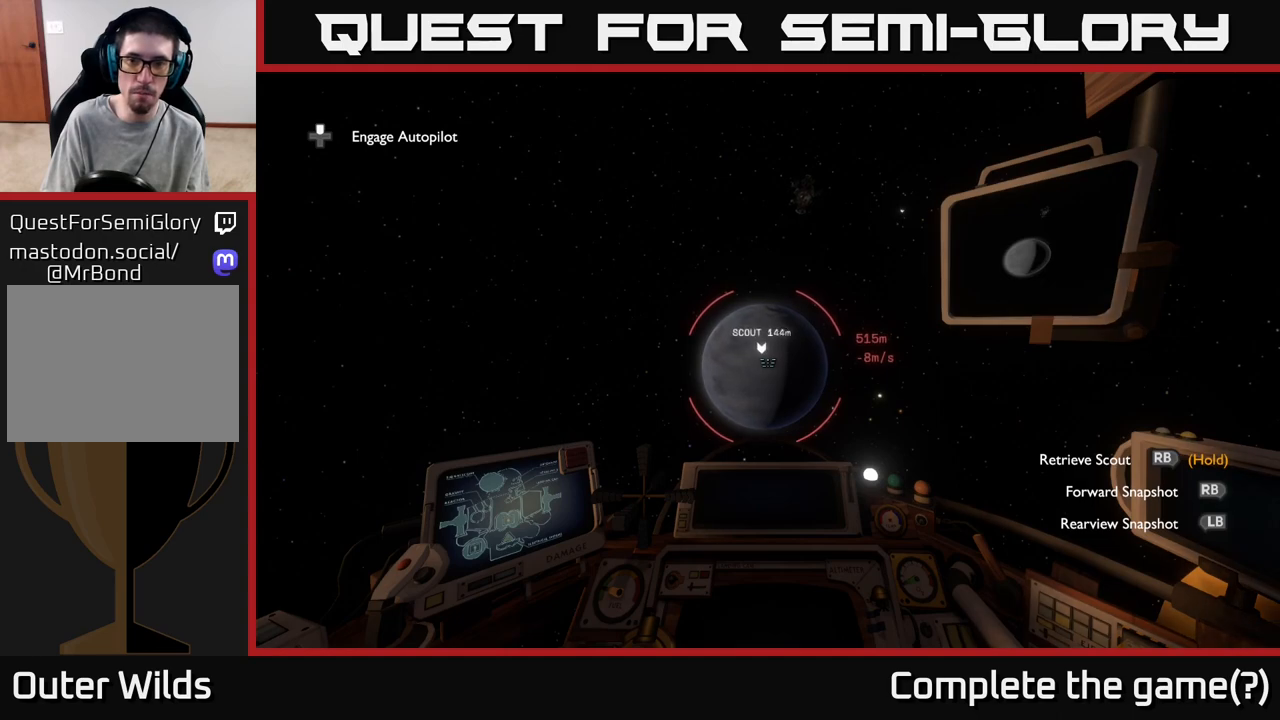
{"buttons": [], "left_stick": "center", "right_stick": "center", "events": [[250, "R1", "down"], [367, "R1", "up"]]}
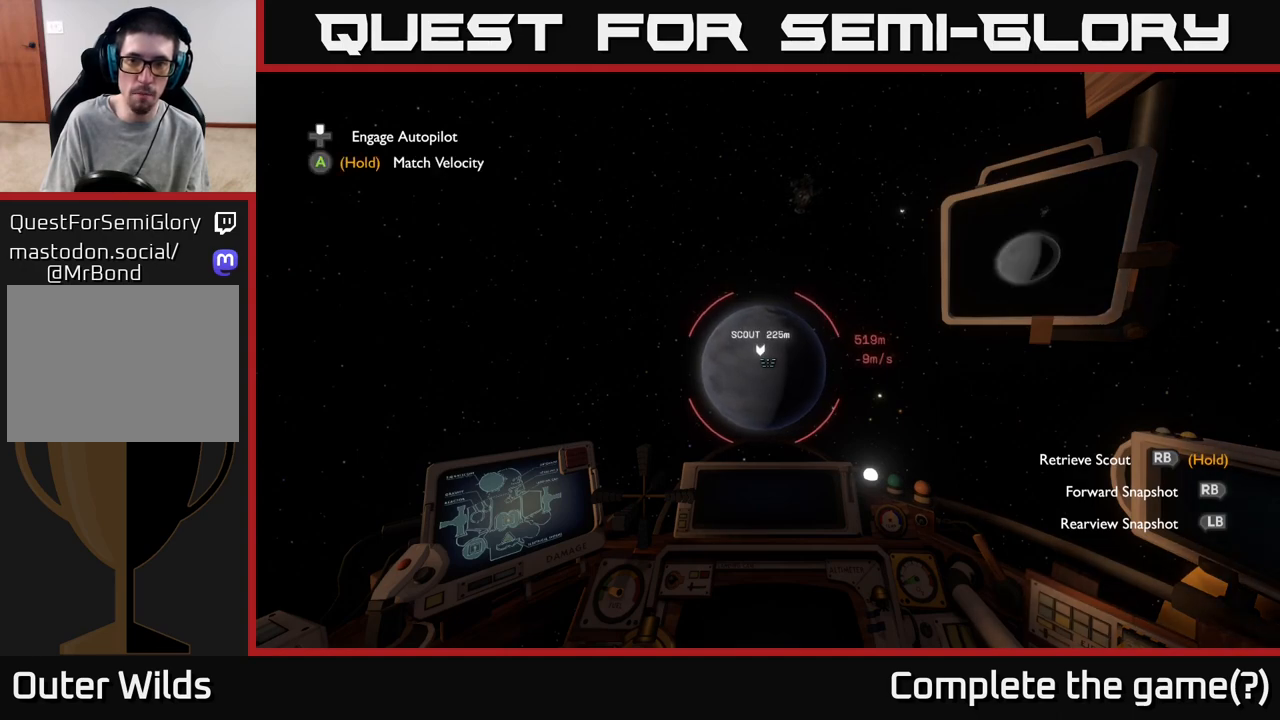
{"buttons": [], "left_stick": "center", "right_stick": "center", "events": [[167, "R1", "down"], [233, "R1", "up"]]}
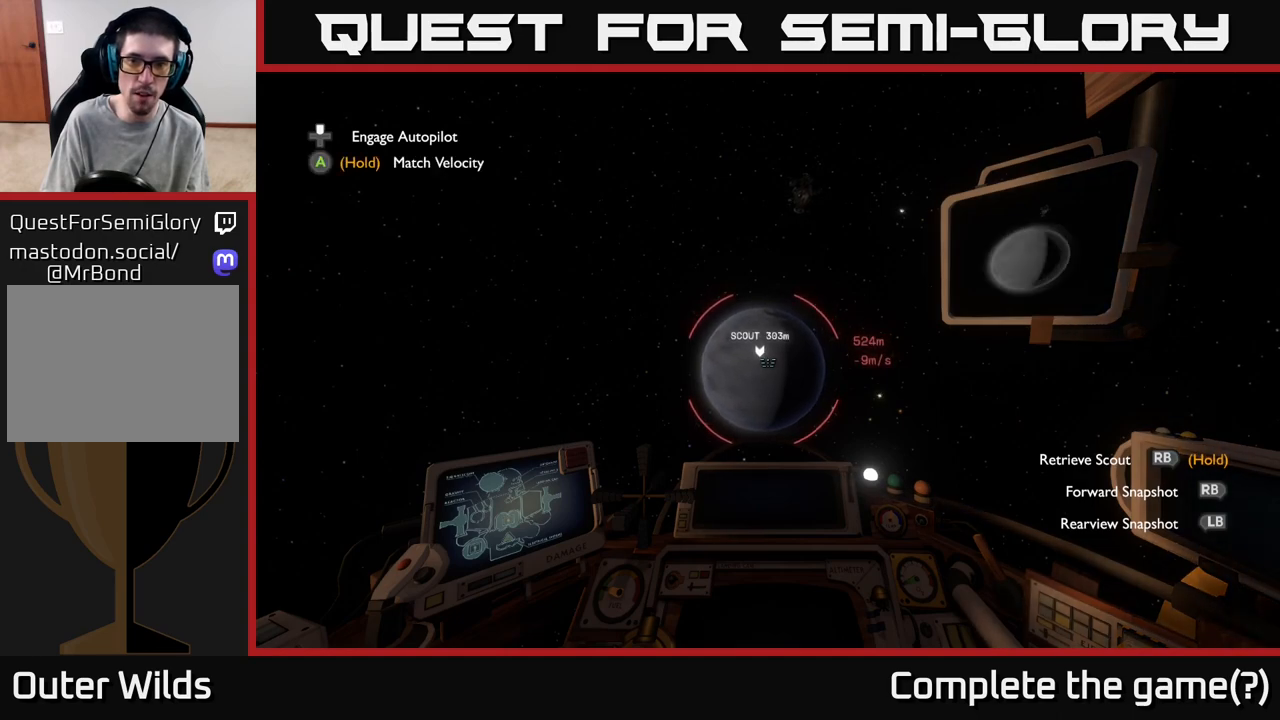
{"buttons": [], "left_stick": "center", "right_stick": "center", "events": [[33, "R1", "down"], [117, "R1", "up"]]}
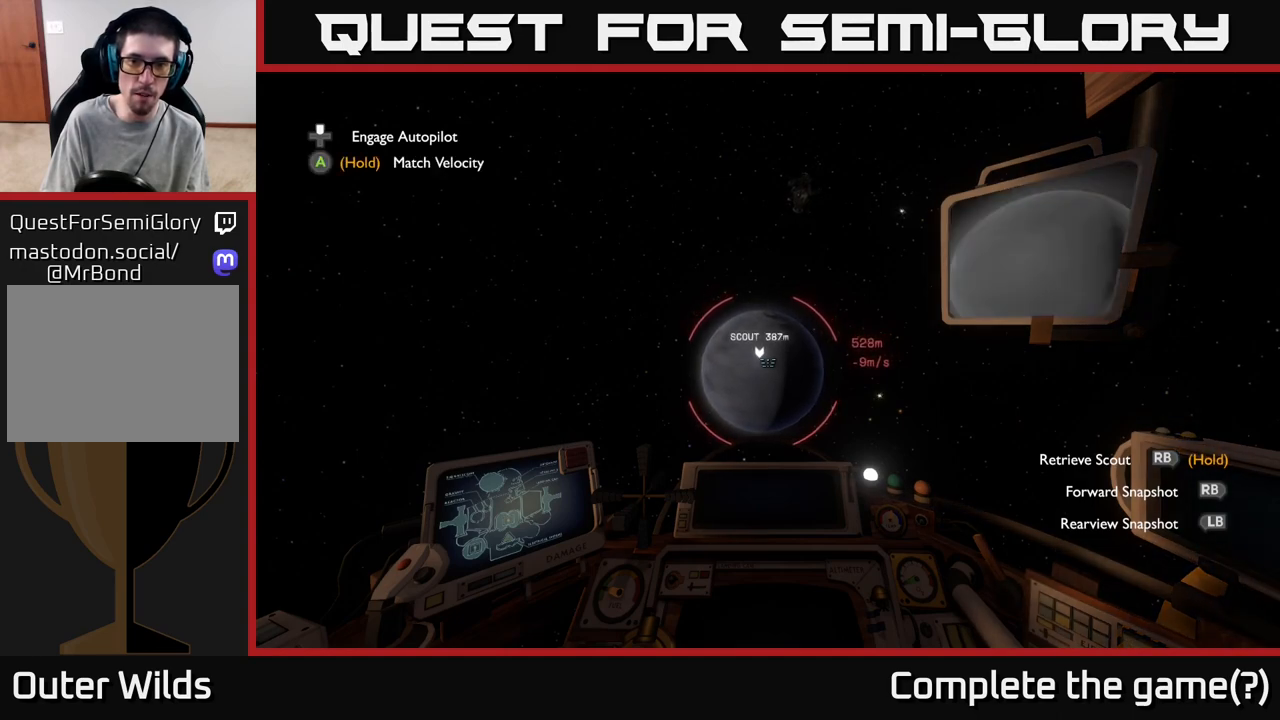
{"buttons": [], "left_stick": "center", "right_stick": "center", "events": []}
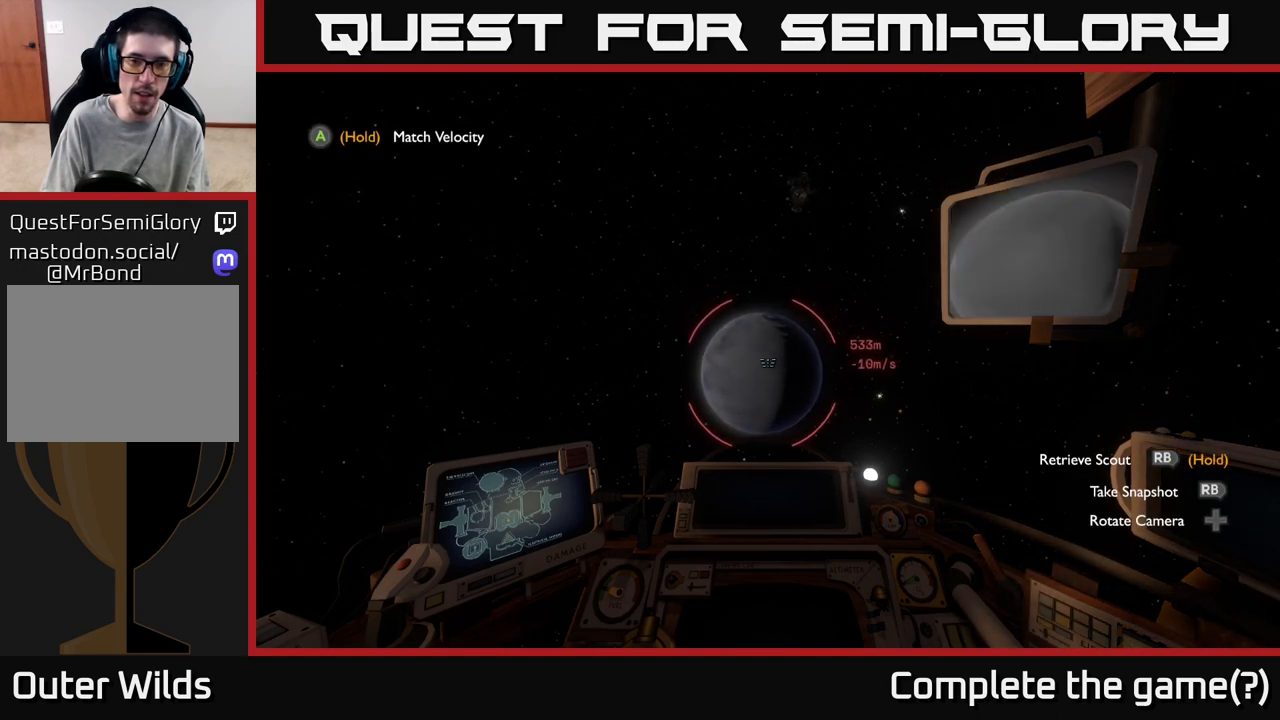
{"buttons": [], "left_stick": "up", "right_stick": "center", "events": [[250, "left_stick", "up"]]}
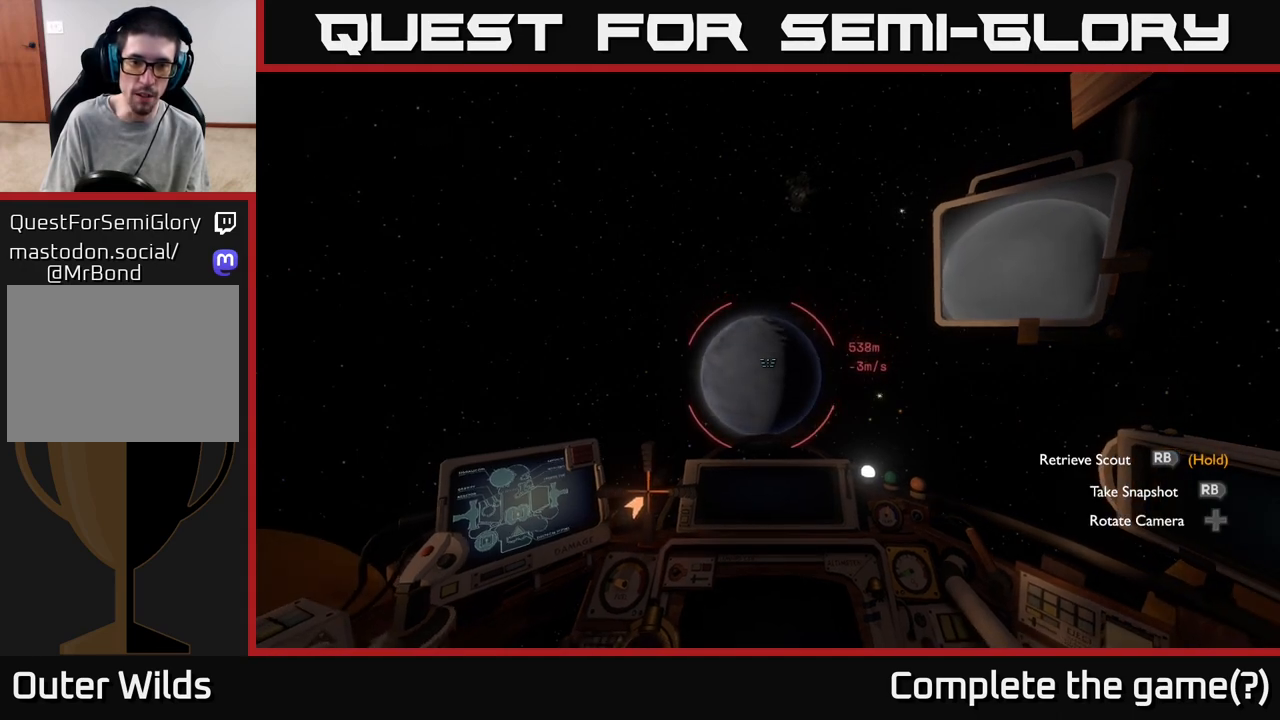
{"buttons": [], "left_stick": "up", "right_stick": "center", "events": [[183, "right_stick", "down"], [317, "right_stick", "center"]]}
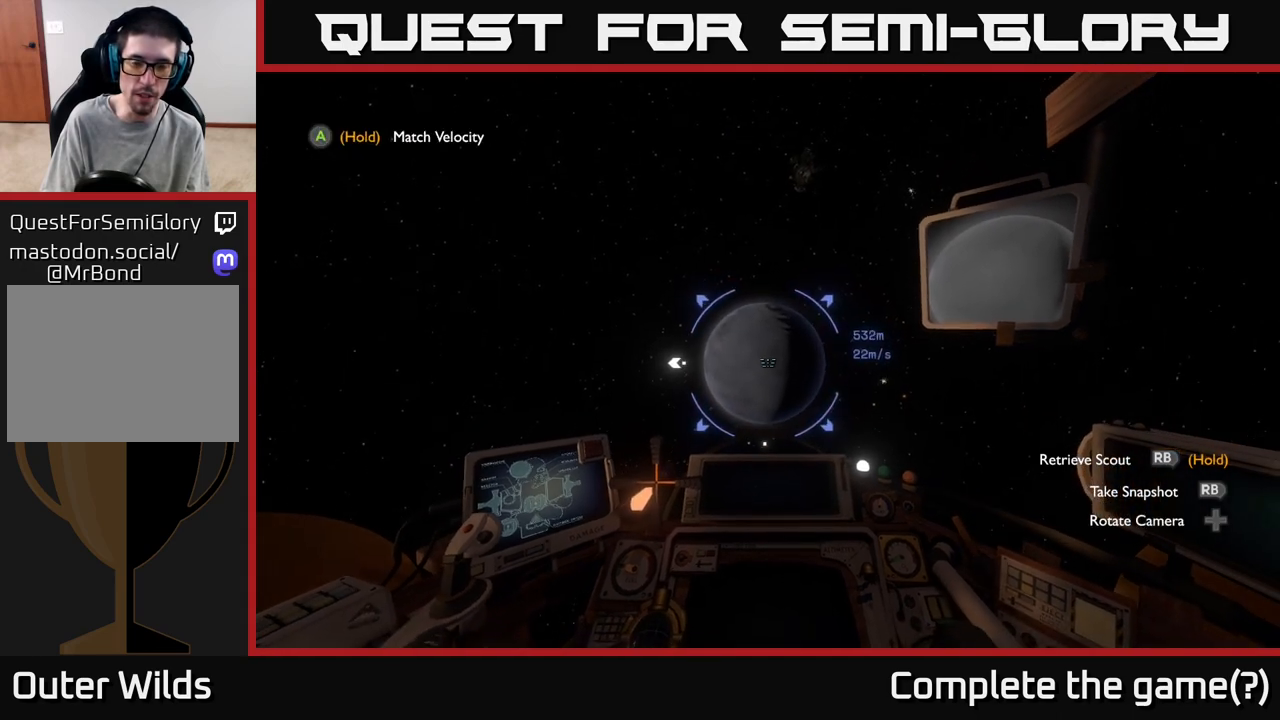
{"buttons": [], "left_stick": "up", "right_stick": "center", "events": [[217, "right_stick", "up"], [367, "right_stick", "center"]]}
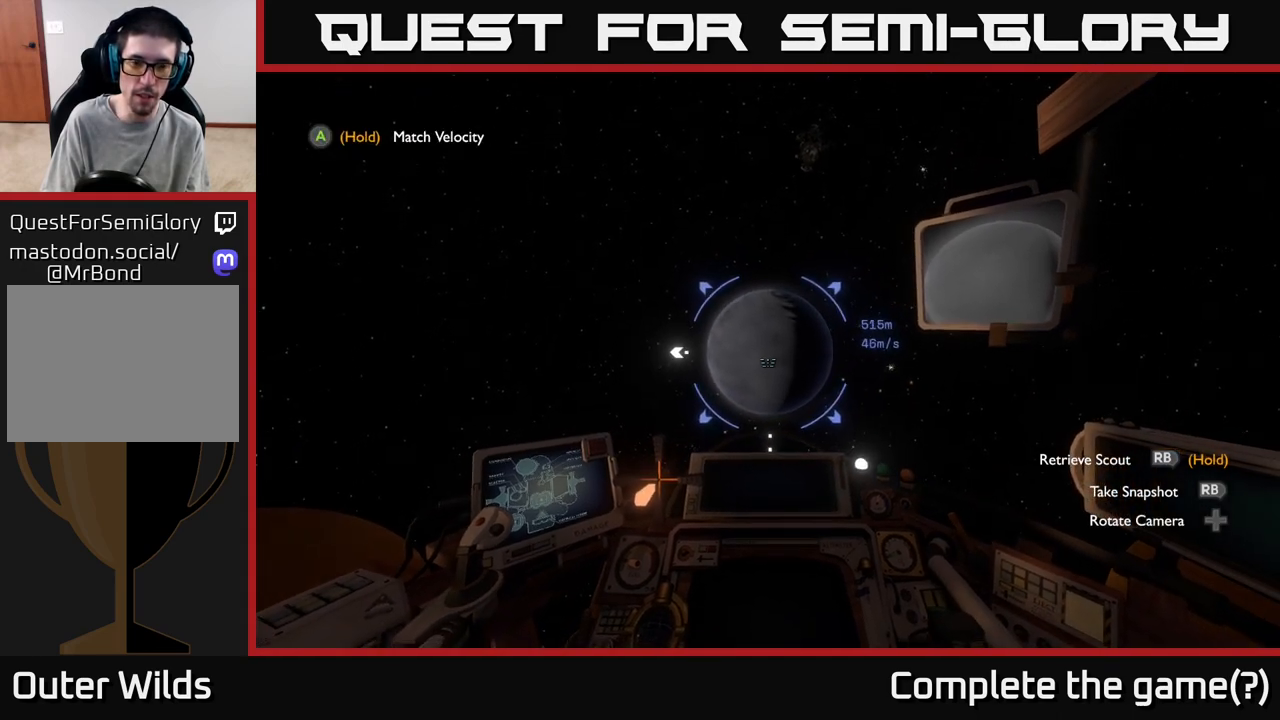
{"buttons": [], "left_stick": "center", "right_stick": "center", "events": [[333, "left_stick", "center"]]}
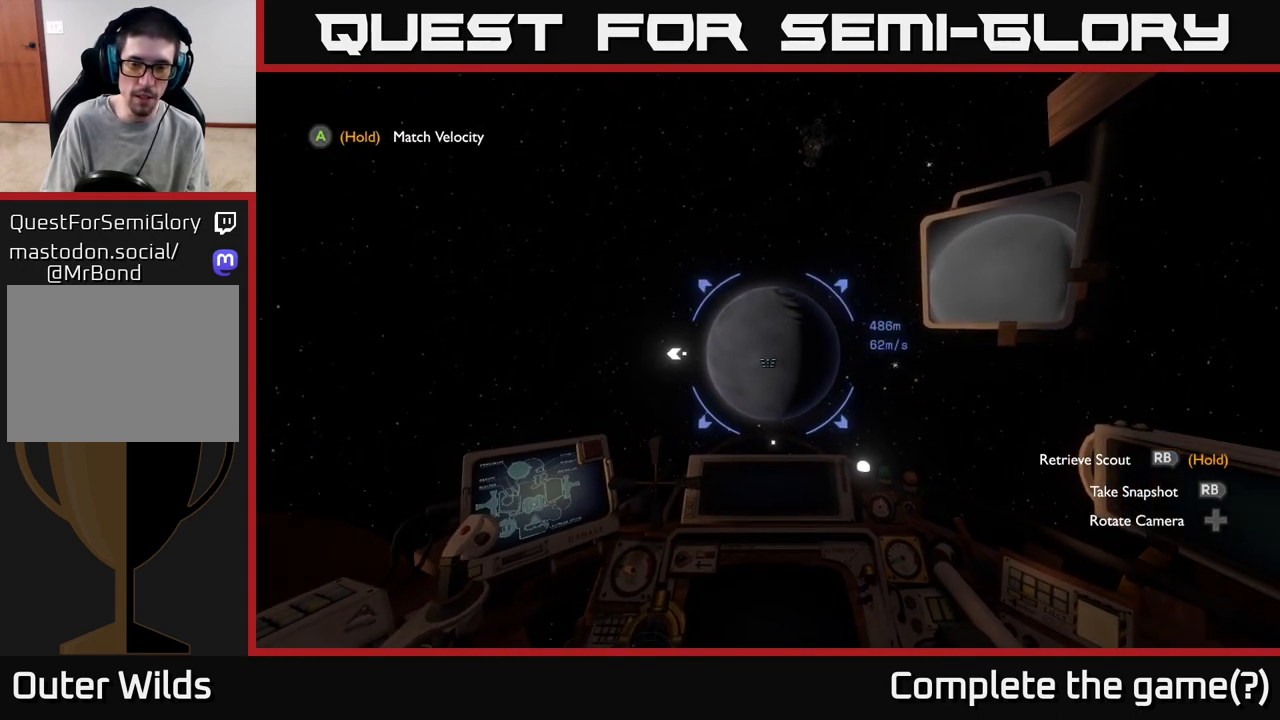
{"buttons": [], "left_stick": "center", "right_stick": "center", "events": []}
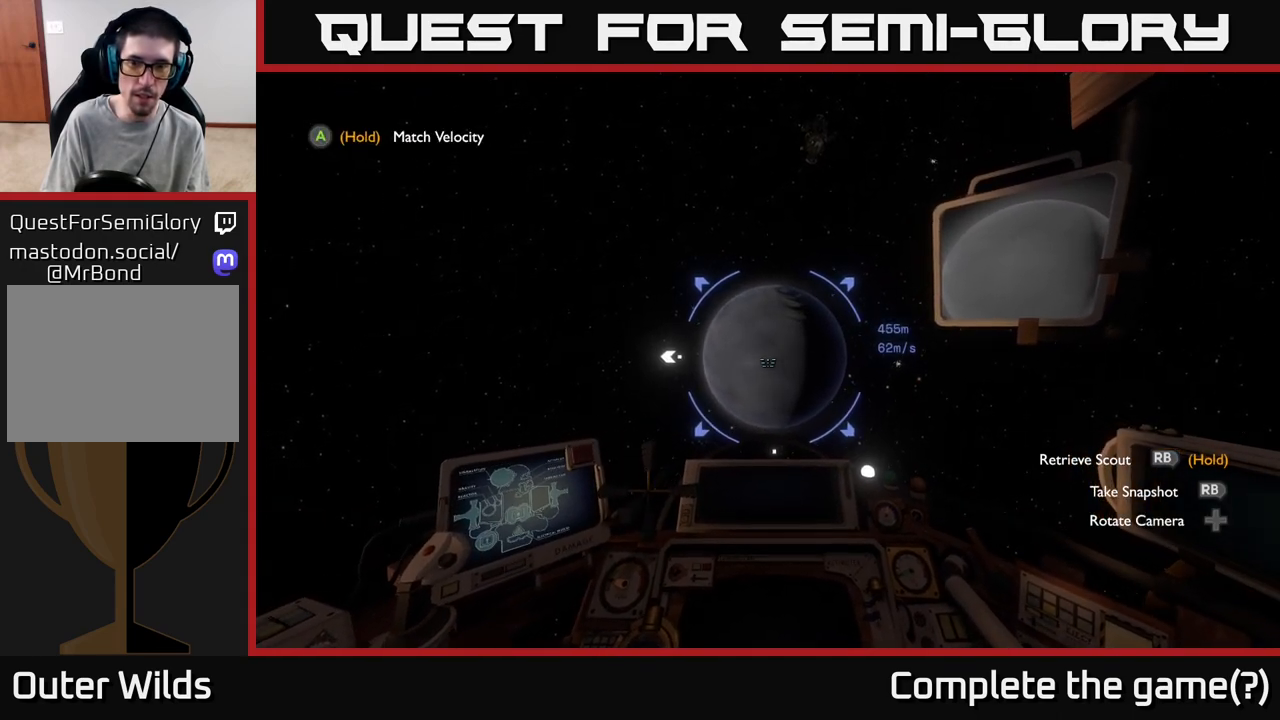
{"buttons": [], "left_stick": "center", "right_stick": "center", "events": [[183, "left_stick", "up"], [467, "left_stick", "center"]]}
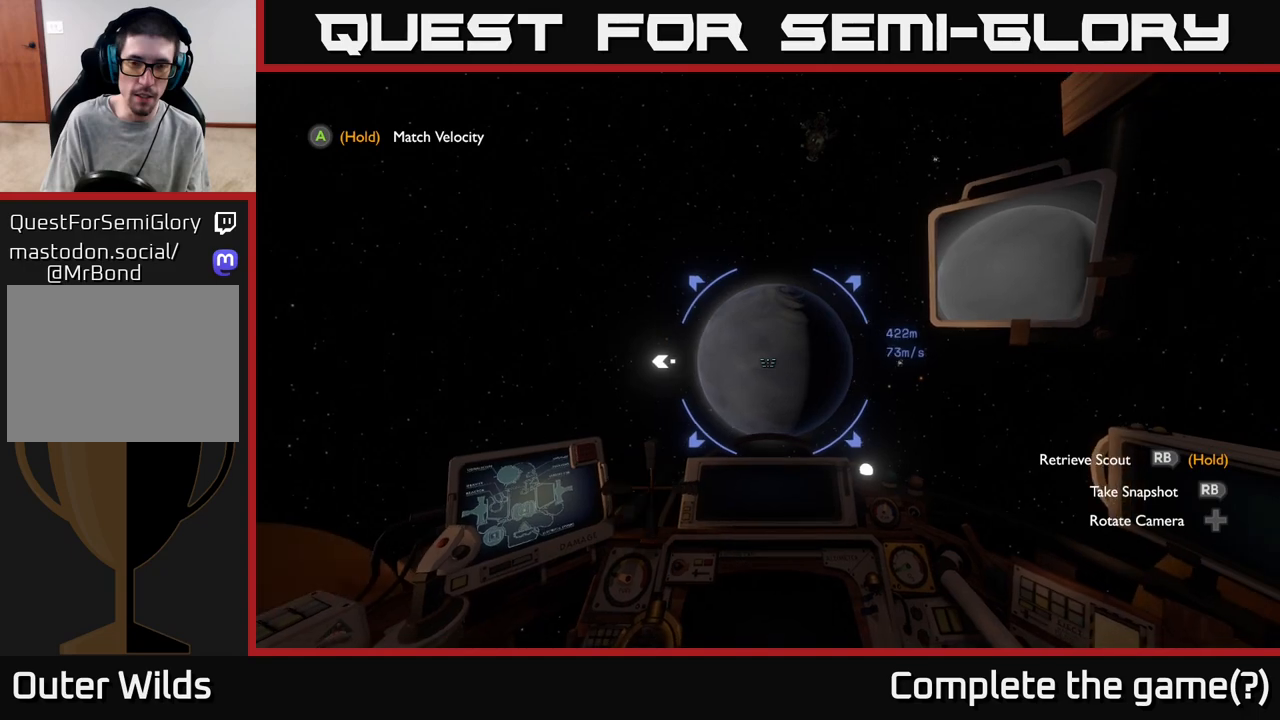
{"buttons": [], "left_stick": "center", "right_stick": "center", "events": [[200, "left_stick", "up"], [383, "left_stick", "center"]]}
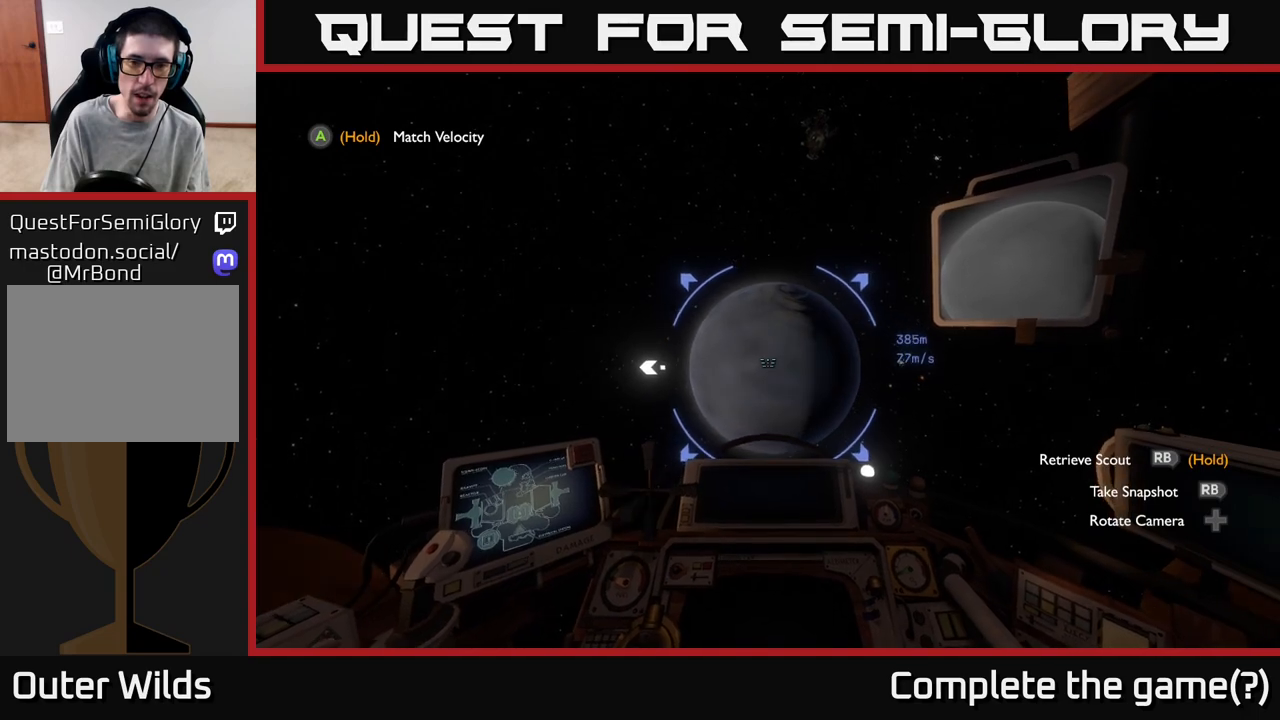
{"buttons": [], "left_stick": "center", "right_stick": "center", "events": [[150, "left_stick", "down"], [350, "left_stick", "center"]]}
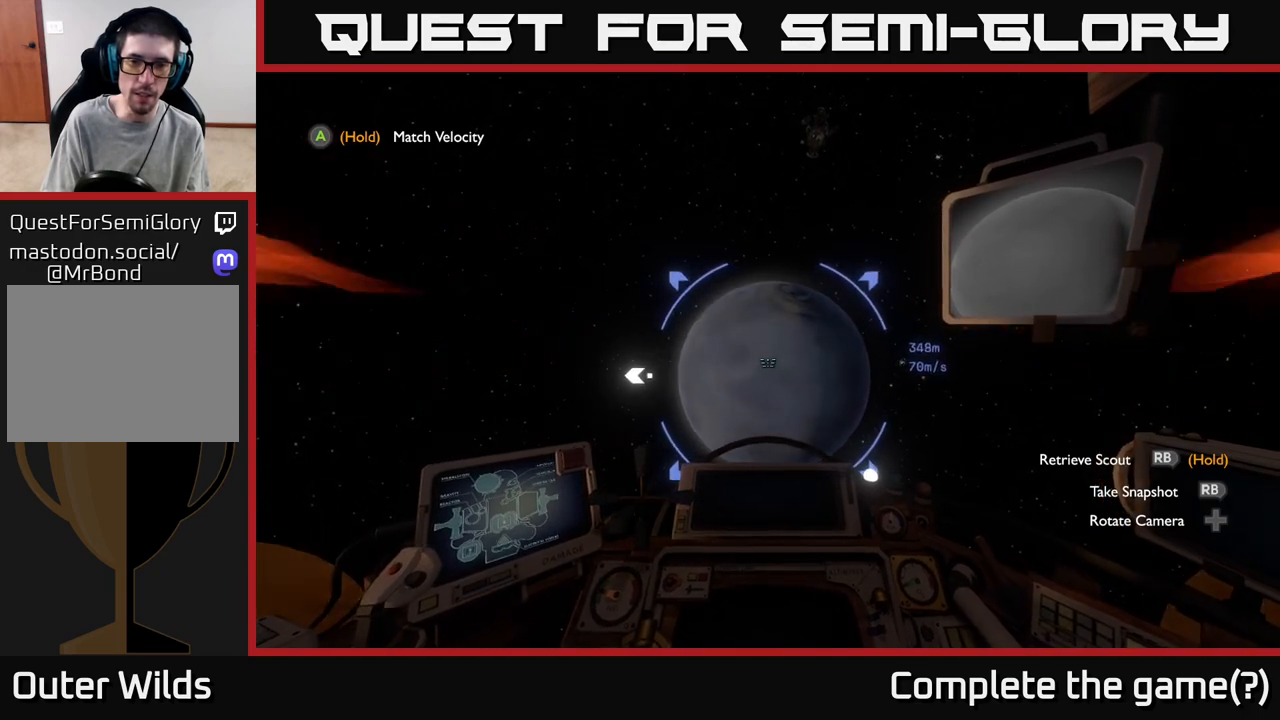
{"buttons": [], "left_stick": "down", "right_stick": "center", "events": [[17, "left_stick", "down"], [367, "left_stick", "center"], [483, "left_stick", "down"]]}
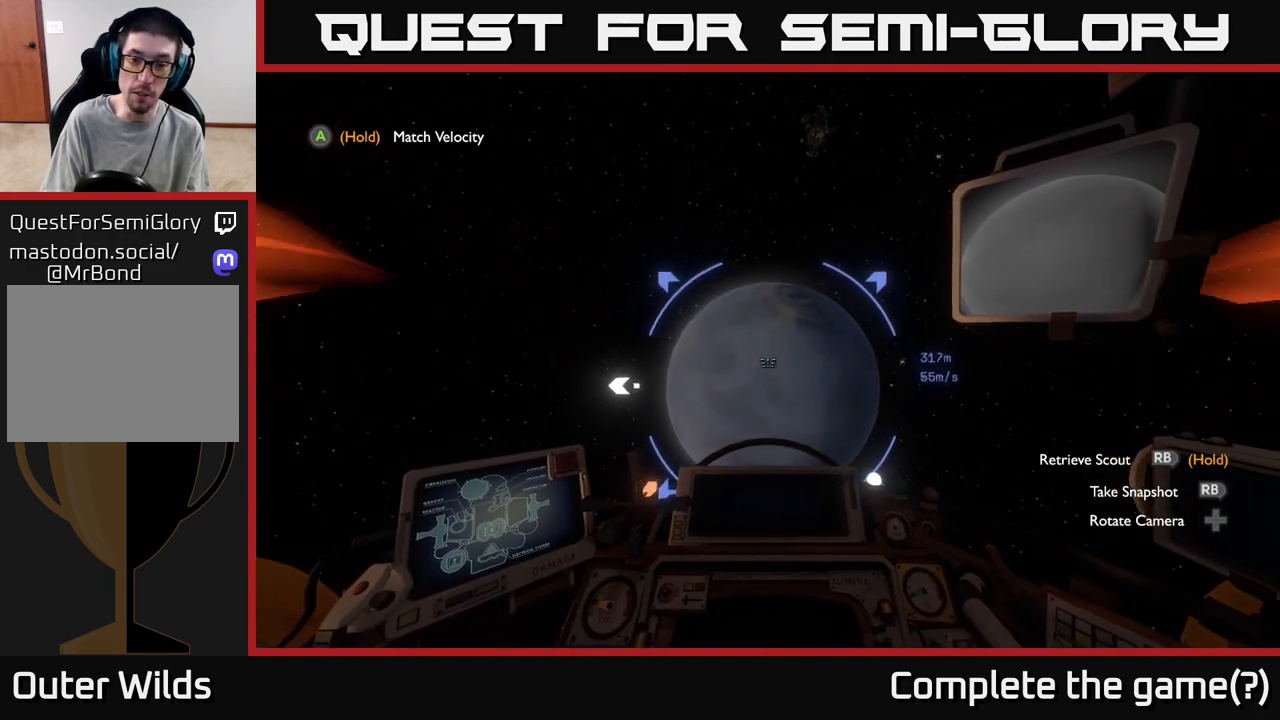
{"buttons": ["L2"], "left_stick": "center", "right_stick": "center", "events": [[233, "left_stick", "center"], [467, "L2", "down"]]}
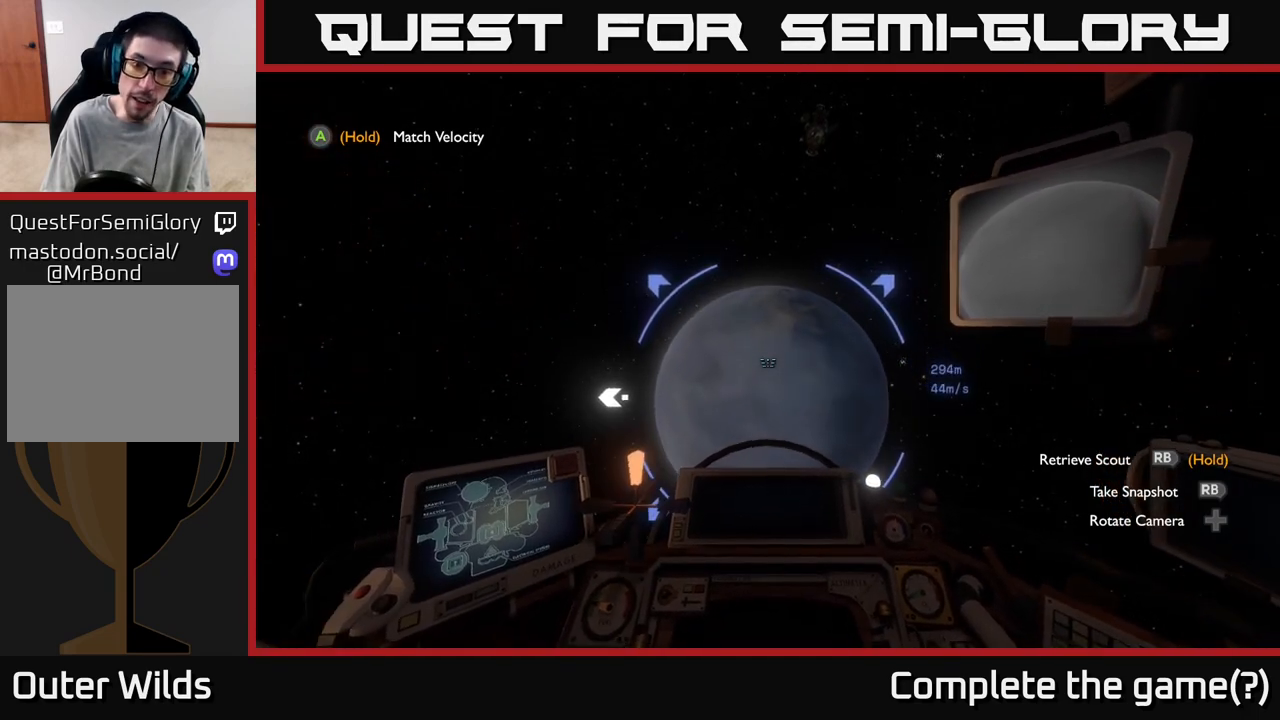
{"buttons": [], "left_stick": "center", "right_stick": "up-right", "events": [[383, "L2", "up"], [483, "right_stick", "up-right"]]}
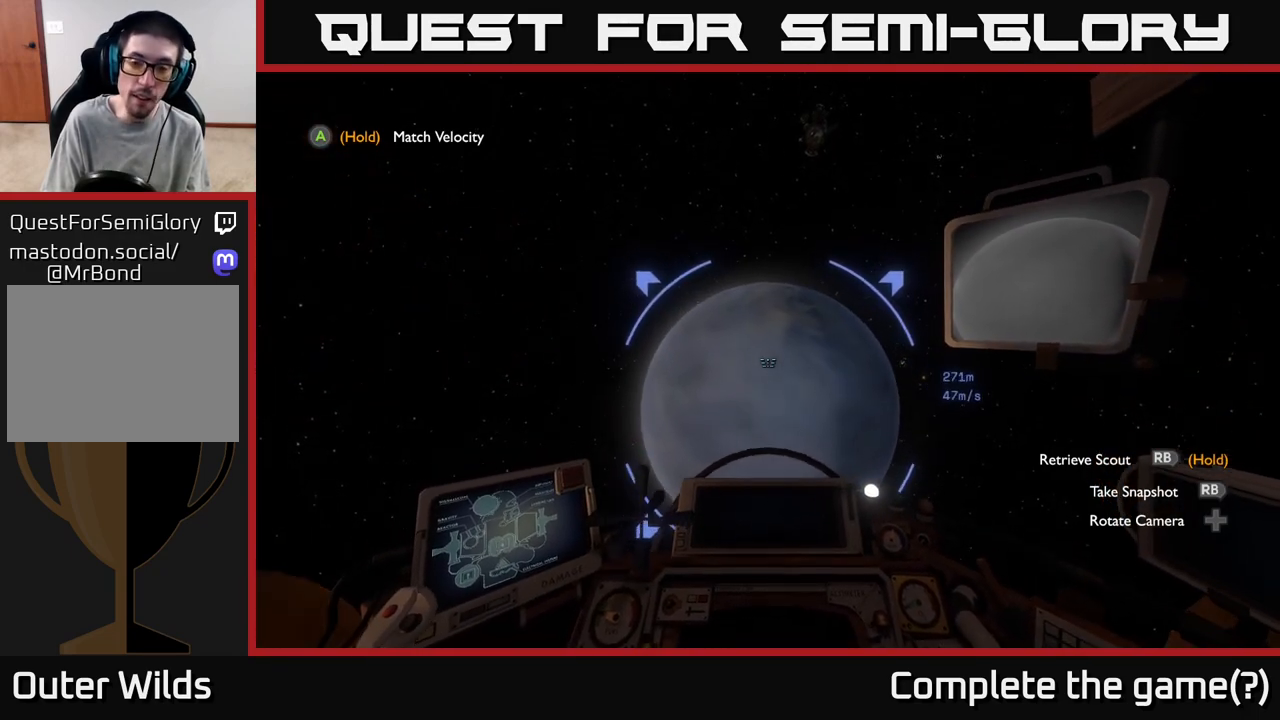
{"buttons": [], "left_stick": "down-left", "right_stick": "center", "events": [[83, "left_stick", "down-left"], [133, "right_stick", "center"]]}
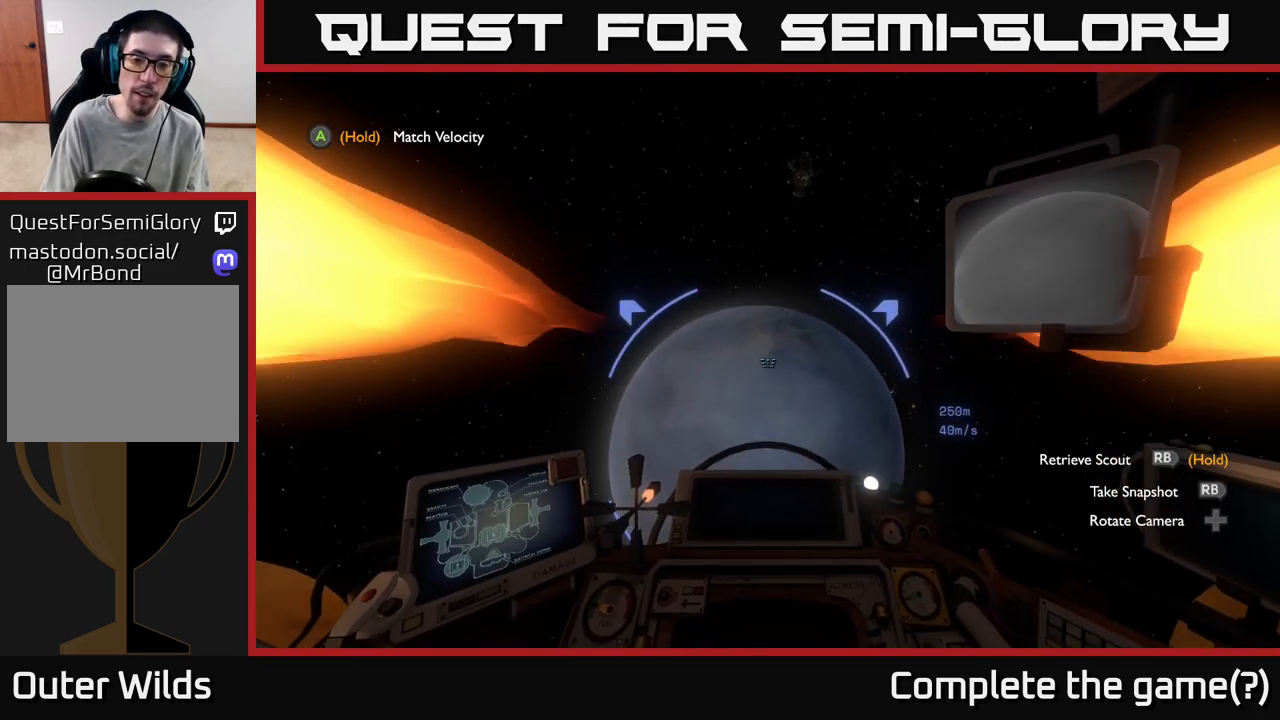
{"buttons": [], "left_stick": "down-left", "right_stick": "center", "events": []}
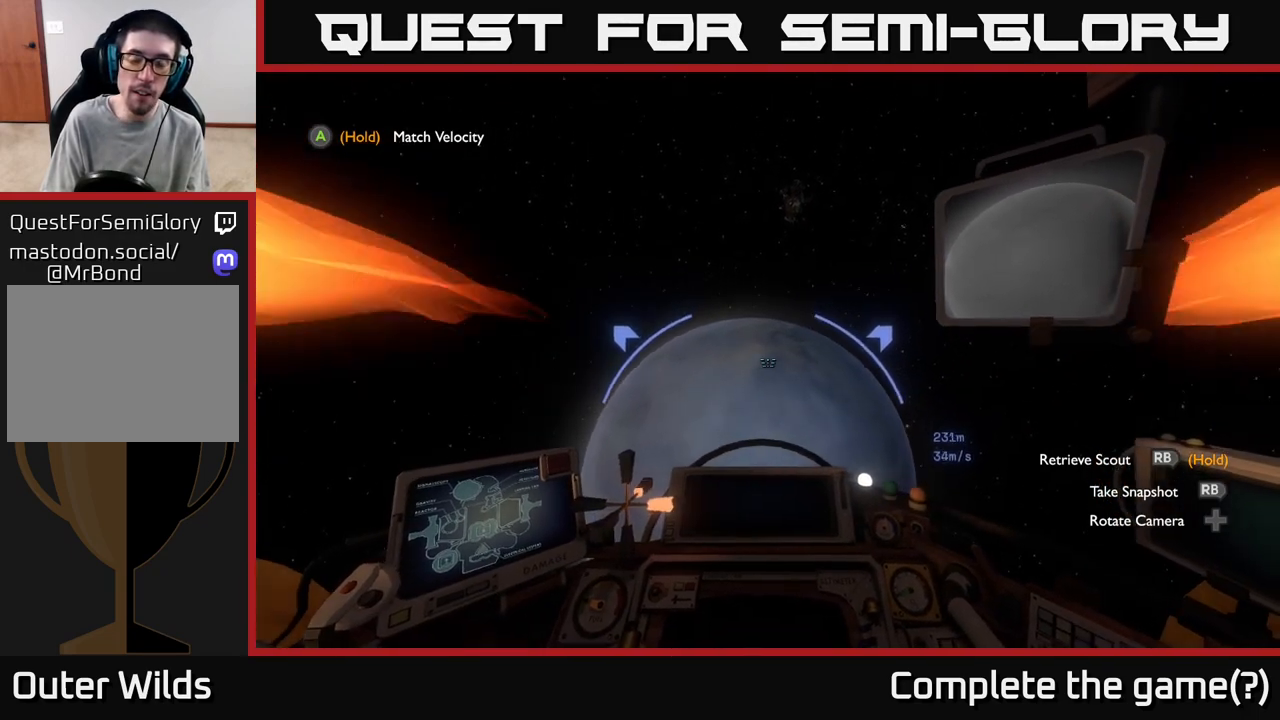
{"buttons": [], "left_stick": "center", "right_stick": "center", "events": [[450, "left_stick", "center"]]}
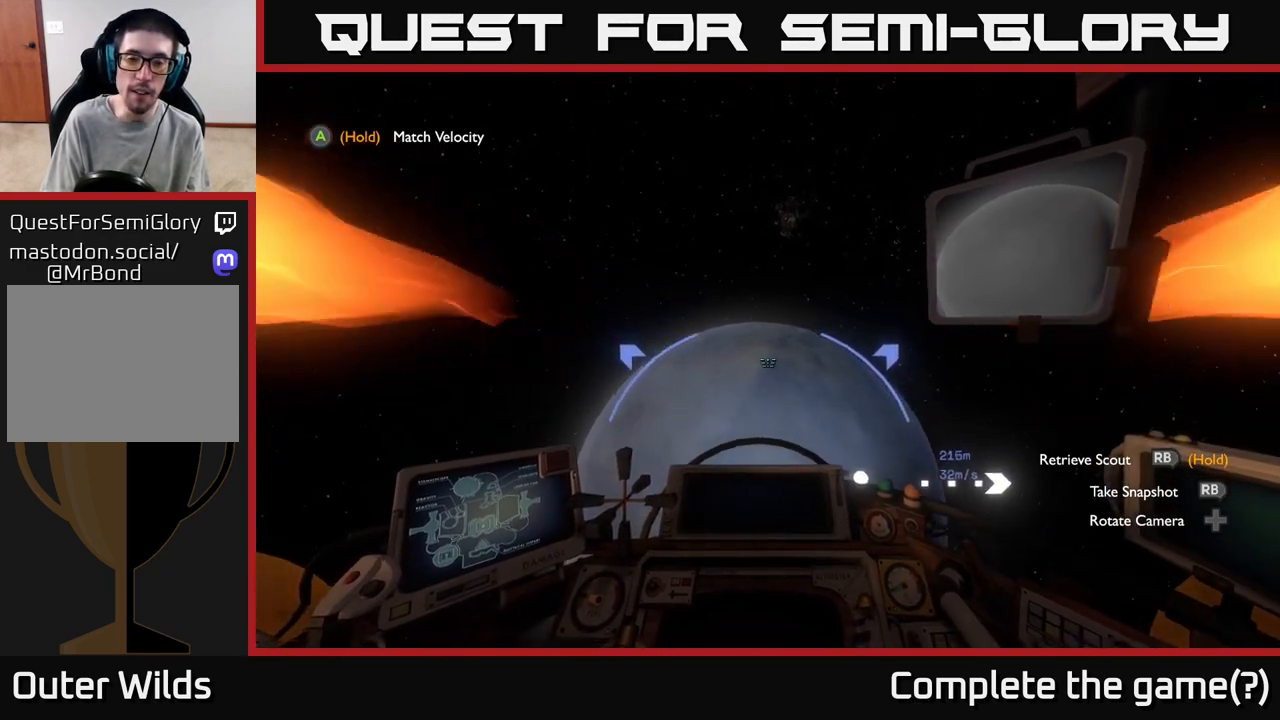
{"buttons": [], "left_stick": "center", "right_stick": "center", "events": []}
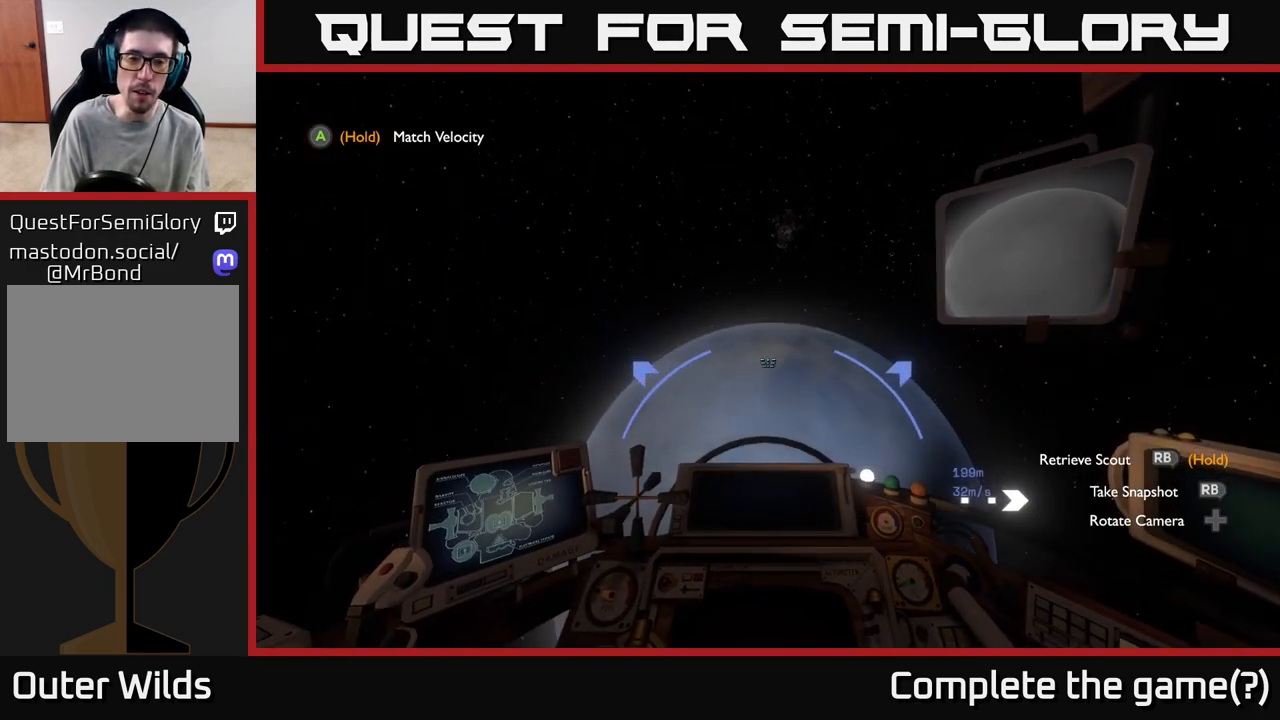
{"buttons": [], "left_stick": "center", "right_stick": "center", "events": [[117, "left_stick", "right"], [317, "right_stick", "right"], [450, "left_stick", "center"], [500, "right_stick", "center"]]}
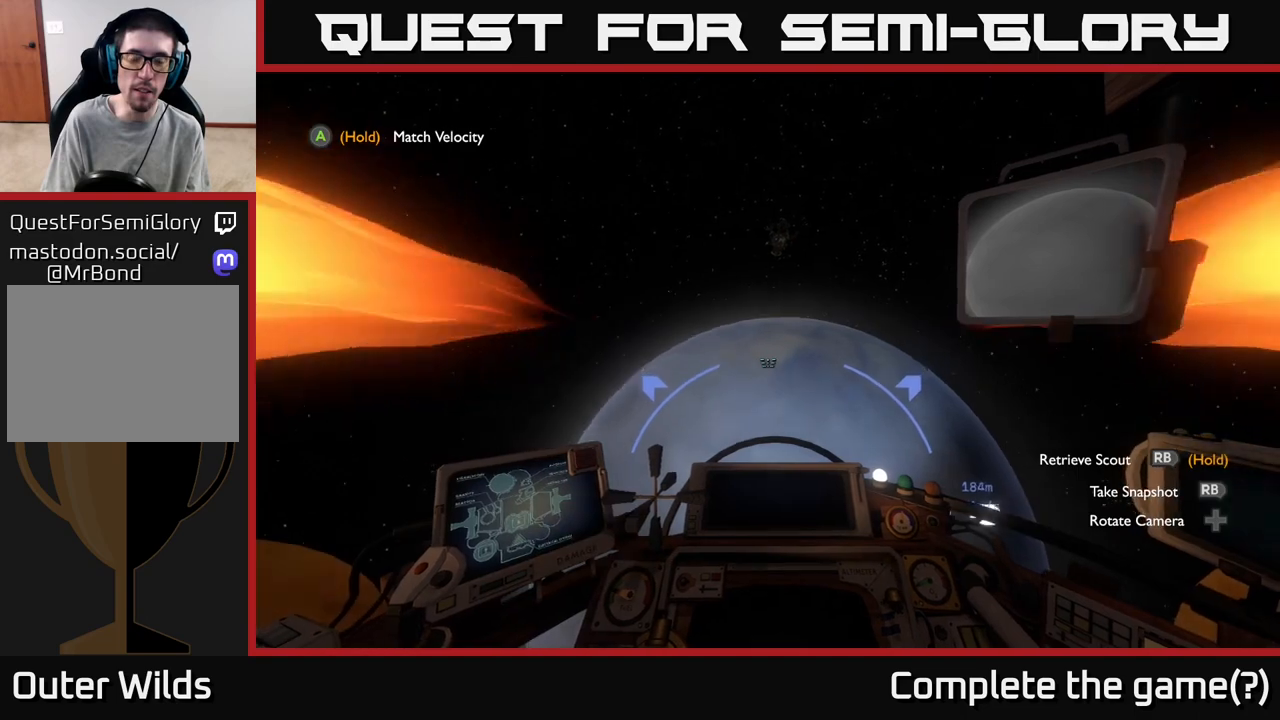
{"buttons": [], "left_stick": "center", "right_stick": "up", "events": [[467, "right_stick", "up"]]}